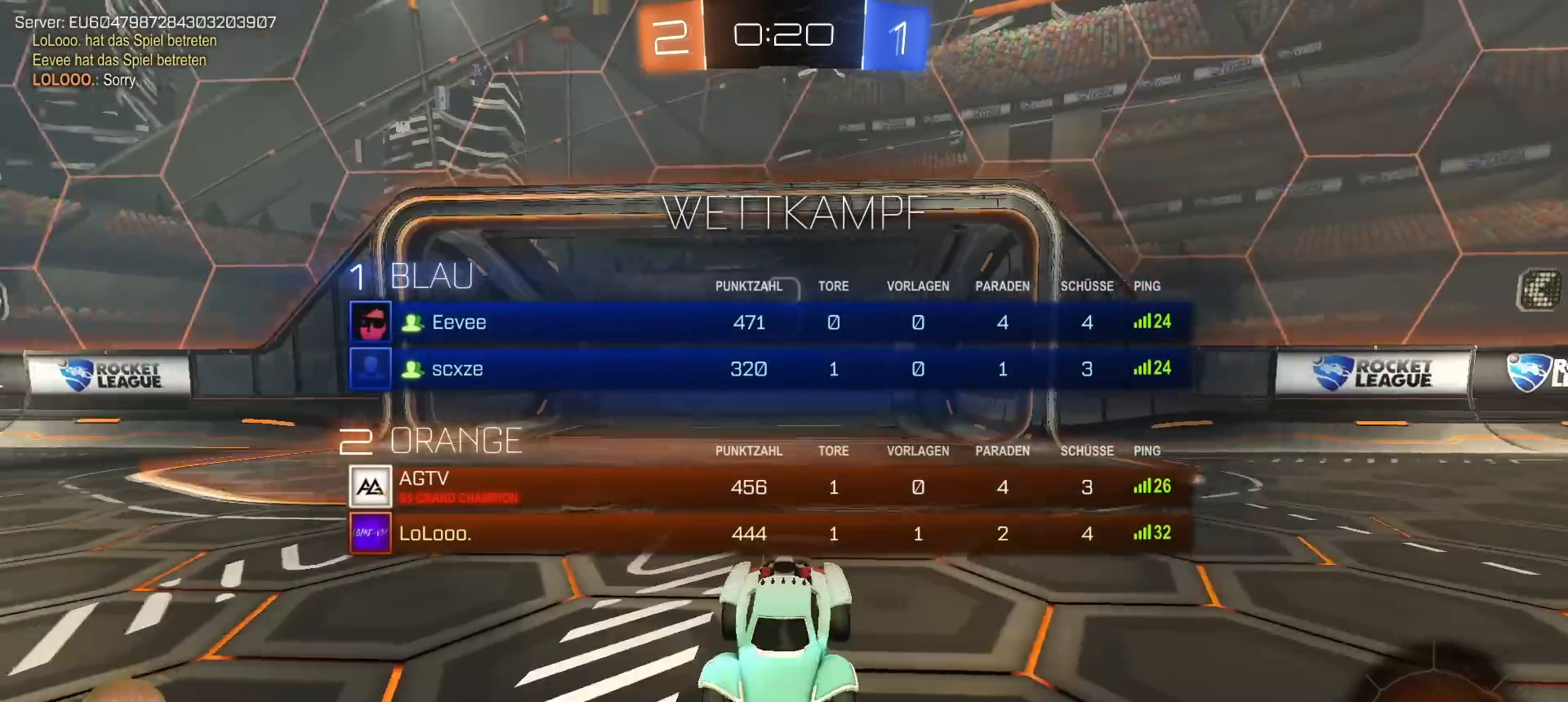
Gameplay with a controller (PlayStation layout); each line is a JSON object with the inputs held at the frame after it. "events" lists button and stick changes between this image and that frame as [ms after this image, input, new state], when the widget could be followed in between.
{"buttons": ["R2"], "left_stick": "center", "right_stick": "center", "events": [[17, "R3", "up"], [200, "L3", "up"], [300, "R2", "down"]]}
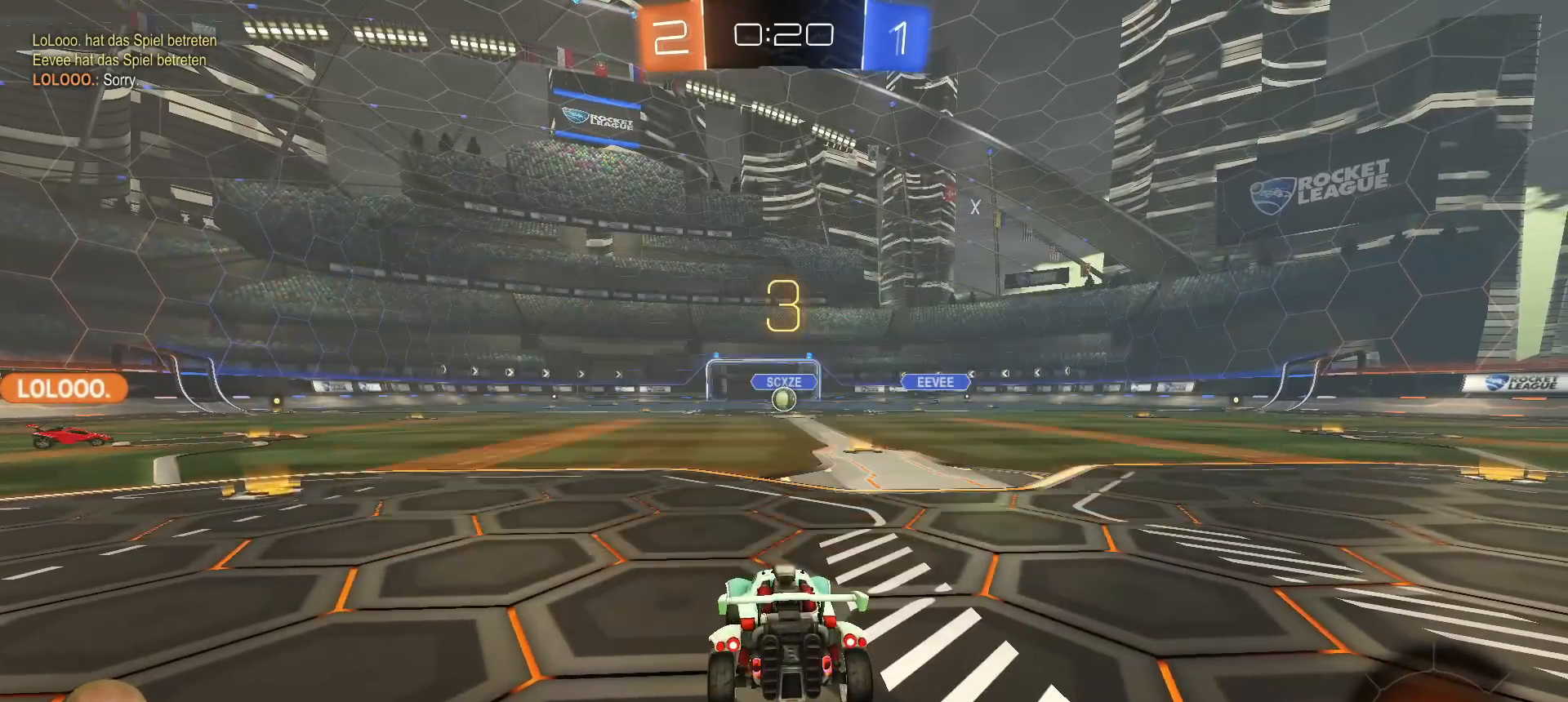
{"buttons": ["R2", "L3", "R3"], "left_stick": "center", "right_stick": "center", "events": [[200, "R3", "down"], [283, "L3", "down"], [283, "R3", "up"], [350, "L3", "up"], [350, "R3", "down"], [417, "R3", "up"], [450, "L3", "down"], [500, "R3", "down"]]}
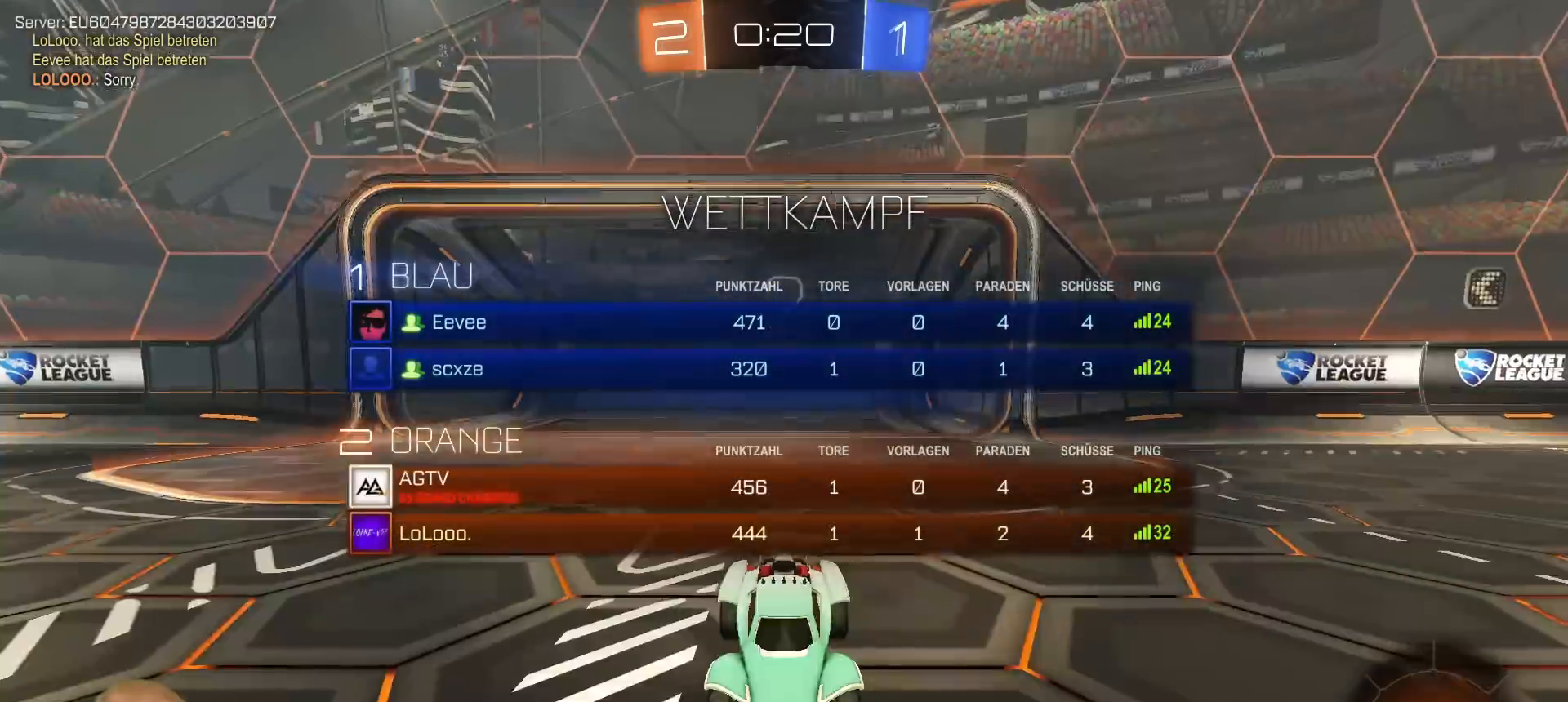
{"buttons": ["R2"], "left_stick": "center", "right_stick": "center", "events": [[17, "L3", "up"], [83, "R3", "up"], [150, "R3", "down"], [233, "R3", "up"], [300, "R3", "down"], [383, "R3", "up"]]}
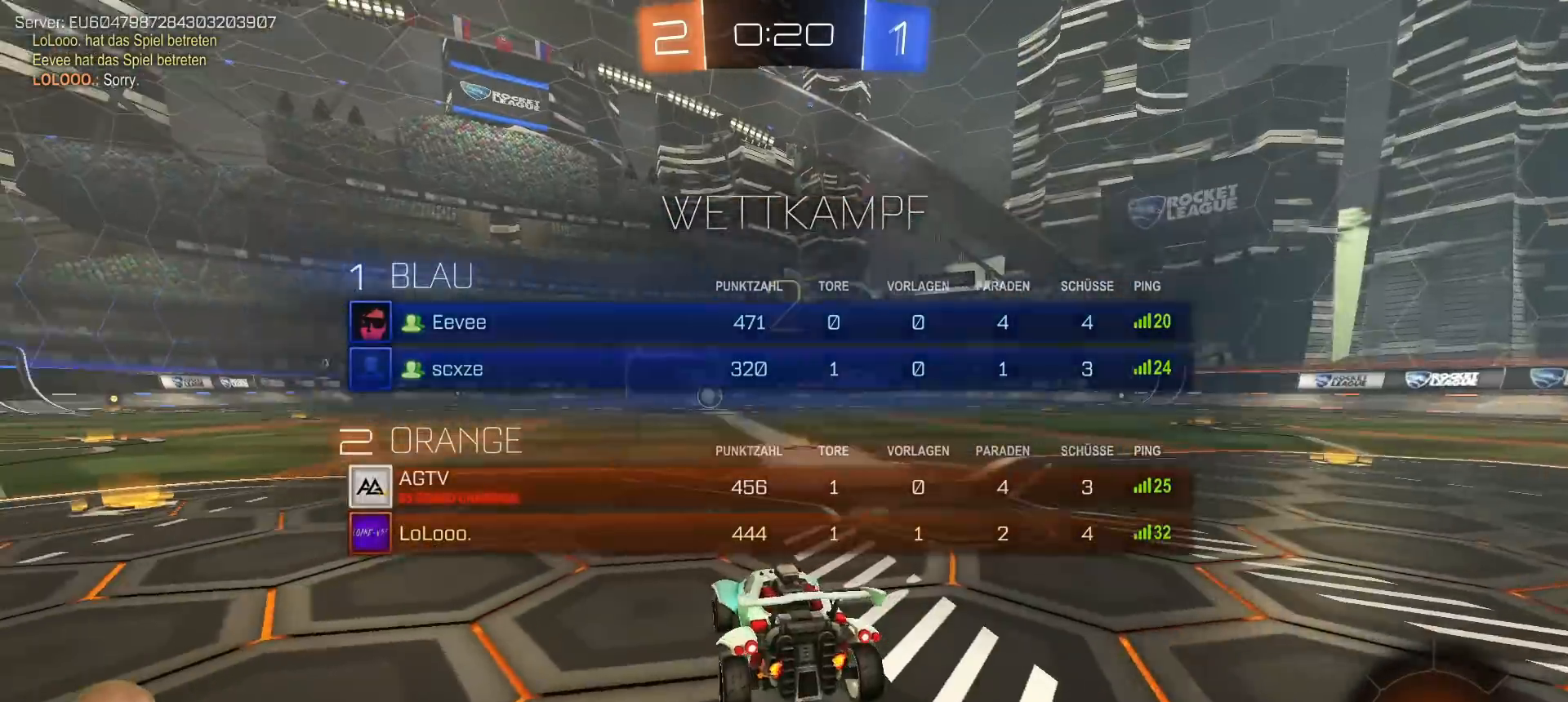
{"buttons": ["R2"], "left_stick": "center", "right_stick": "center", "events": []}
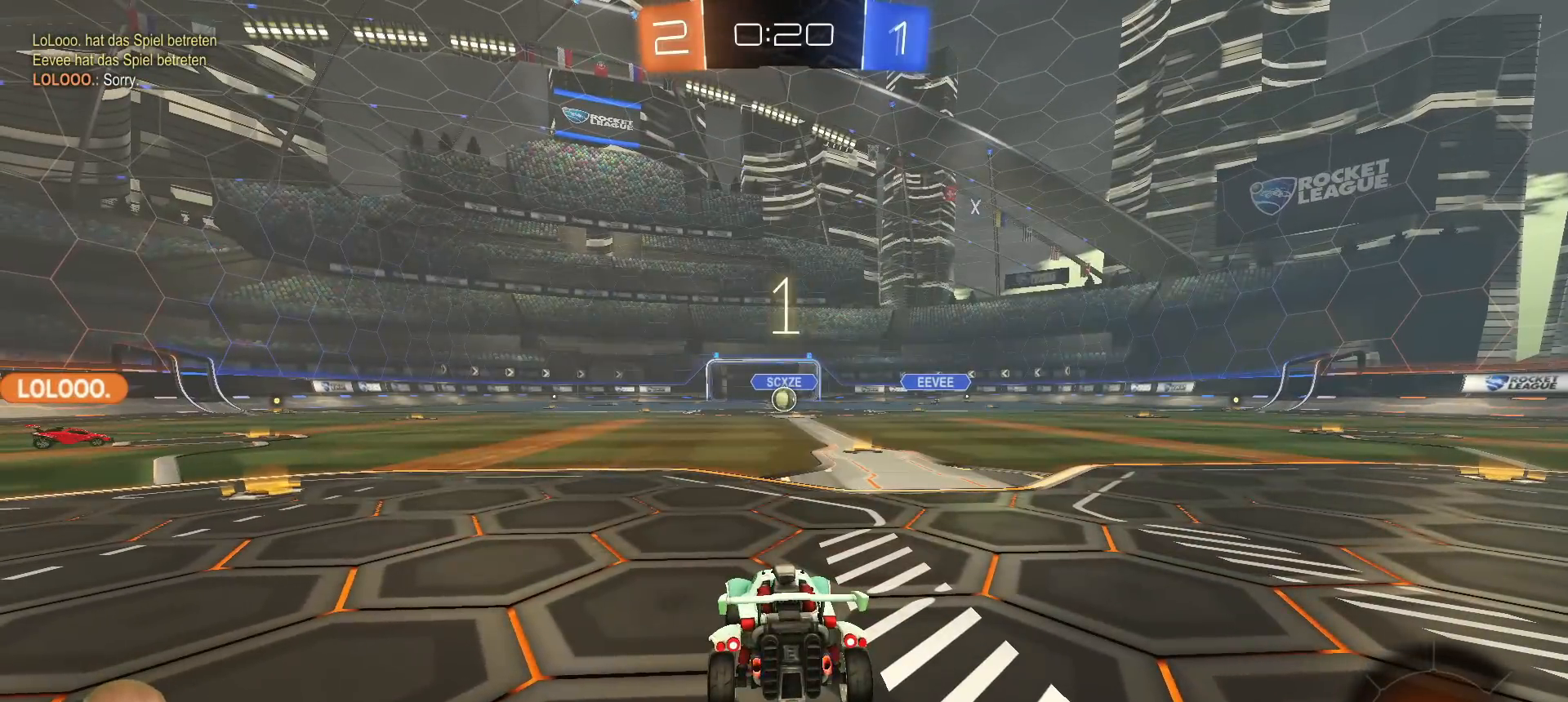
{"buttons": ["R2"], "left_stick": "center", "right_stick": "center", "events": []}
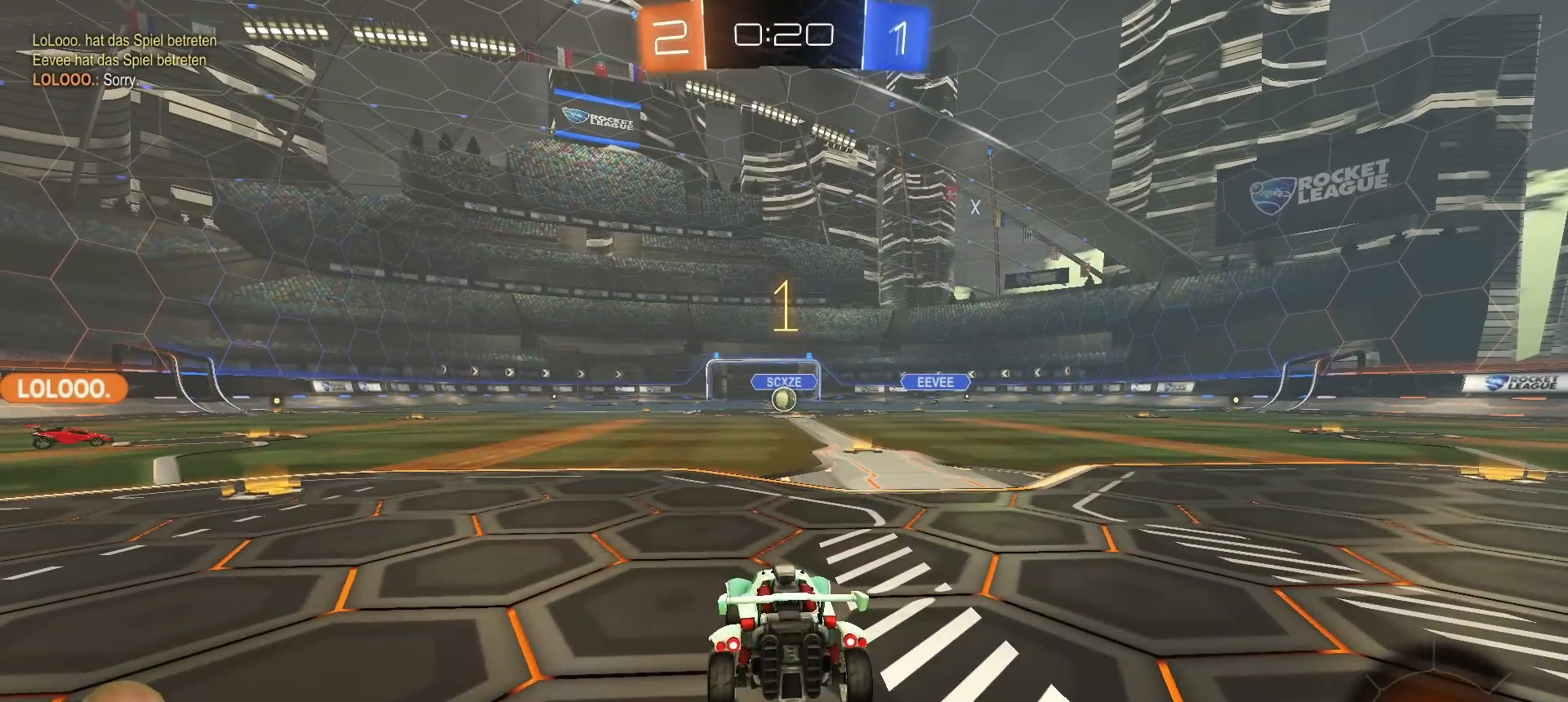
{"buttons": ["R2"], "left_stick": "center", "right_stick": "center", "events": [[300, "left_stick", "right"], [483, "left_stick", "center"]]}
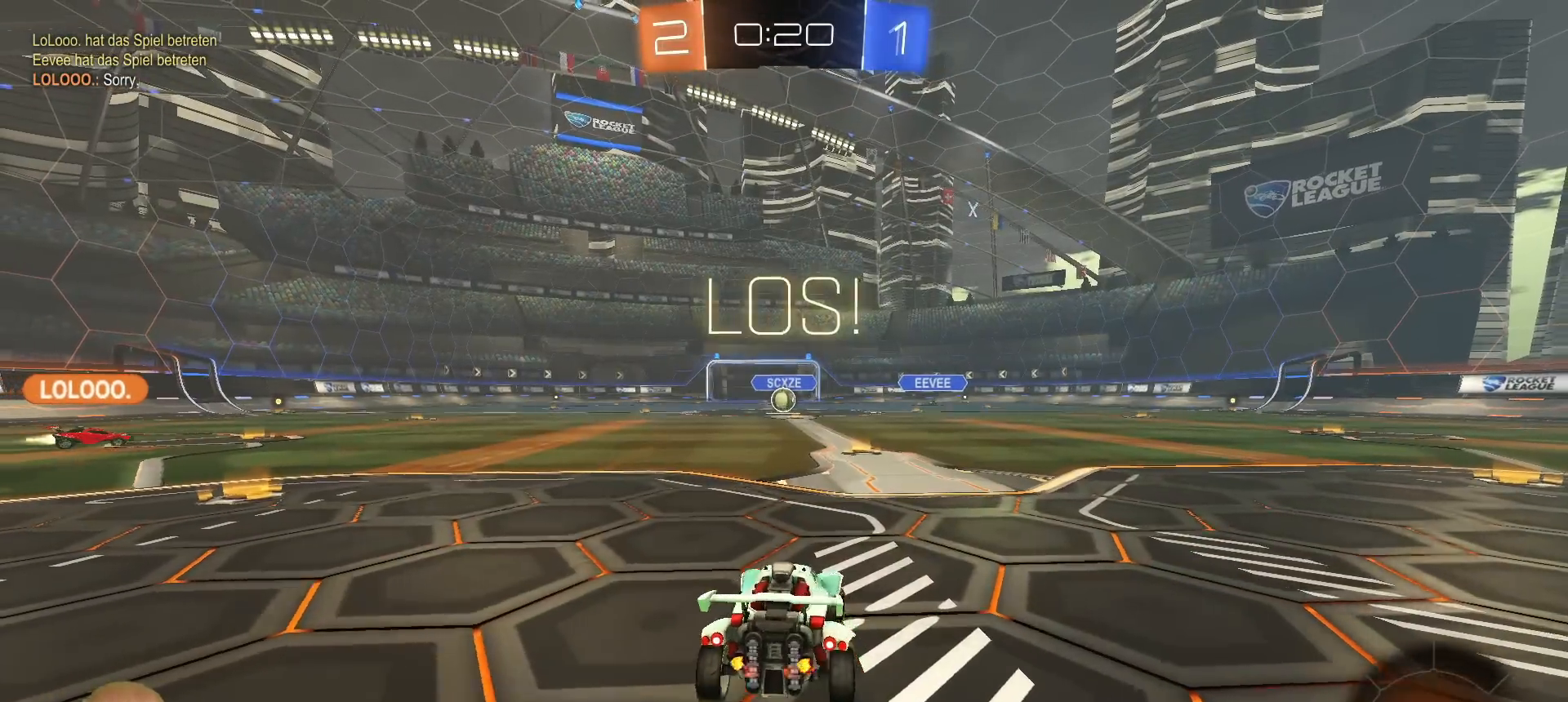
{"buttons": ["R2"], "left_stick": "up", "right_stick": "center", "events": [[217, "left_stick", "up"], [233, "CROSS", "down"], [300, "CROSS", "up"], [350, "CROSS", "down"], [433, "CROSS", "up"]]}
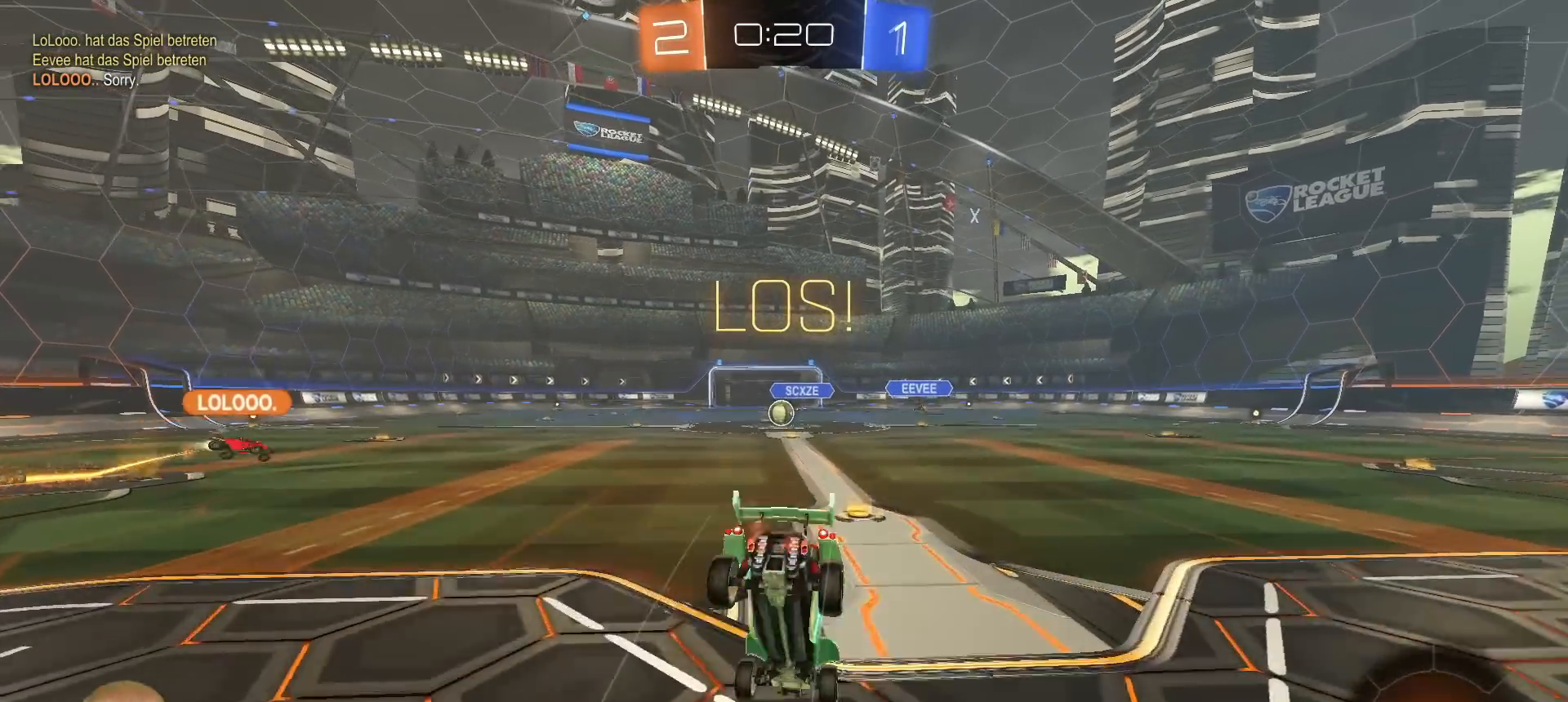
{"buttons": ["R2"], "left_stick": "up", "right_stick": "center", "events": []}
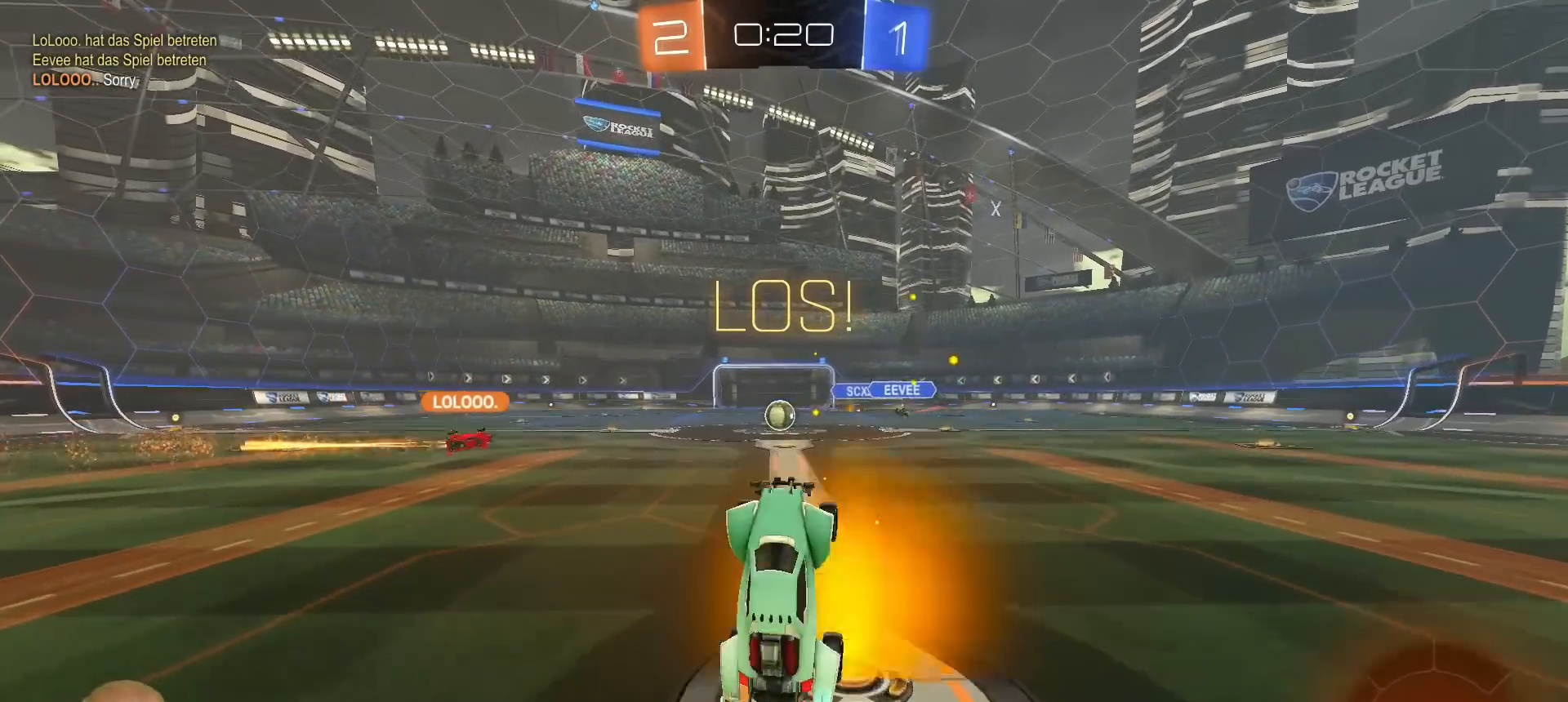
{"buttons": ["R2"], "left_stick": "left", "right_stick": "center", "events": [[317, "left_stick", "center"], [500, "left_stick", "left"]]}
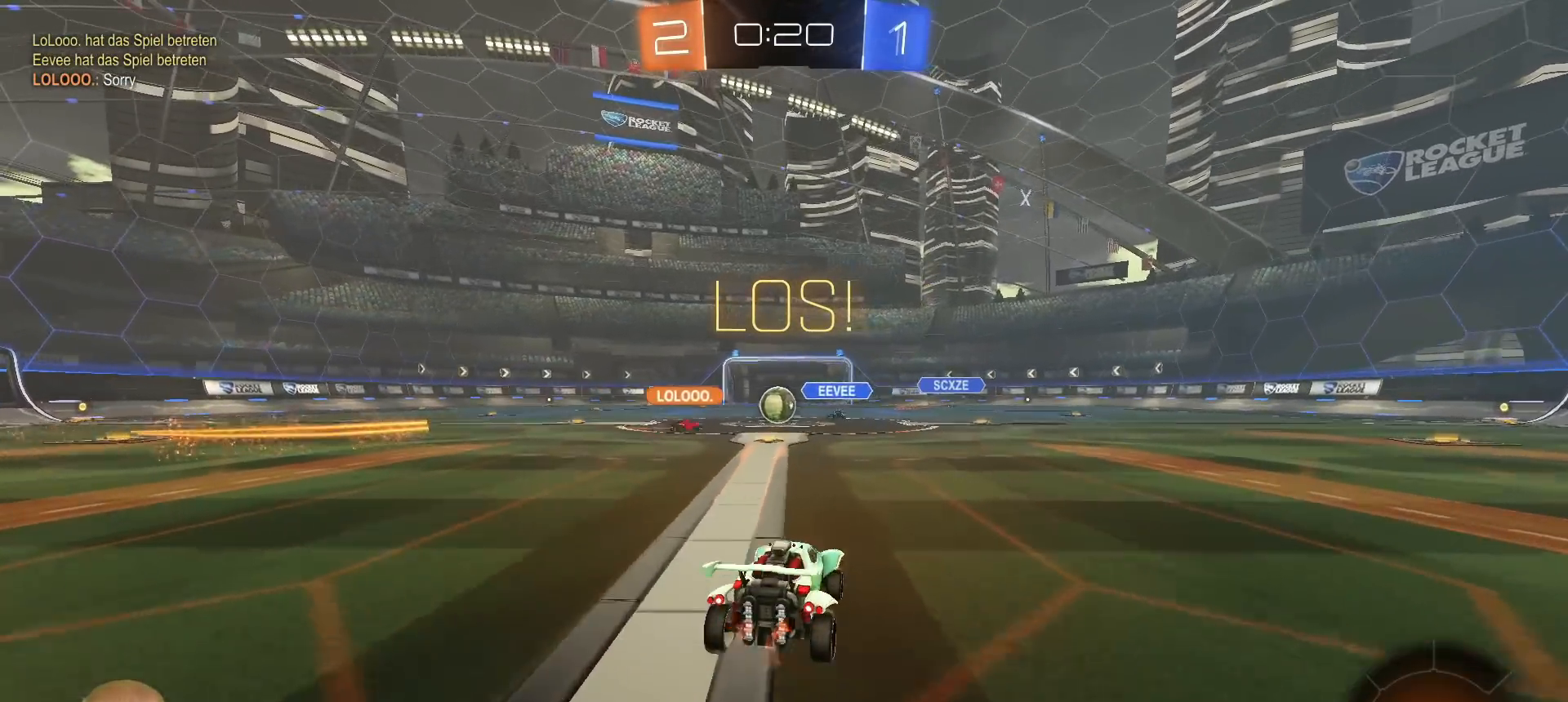
{"buttons": ["R1", "R2"], "left_stick": "left", "right_stick": "center", "events": [[67, "left_stick", "center"], [350, "left_stick", "left"], [367, "R1", "down"]]}
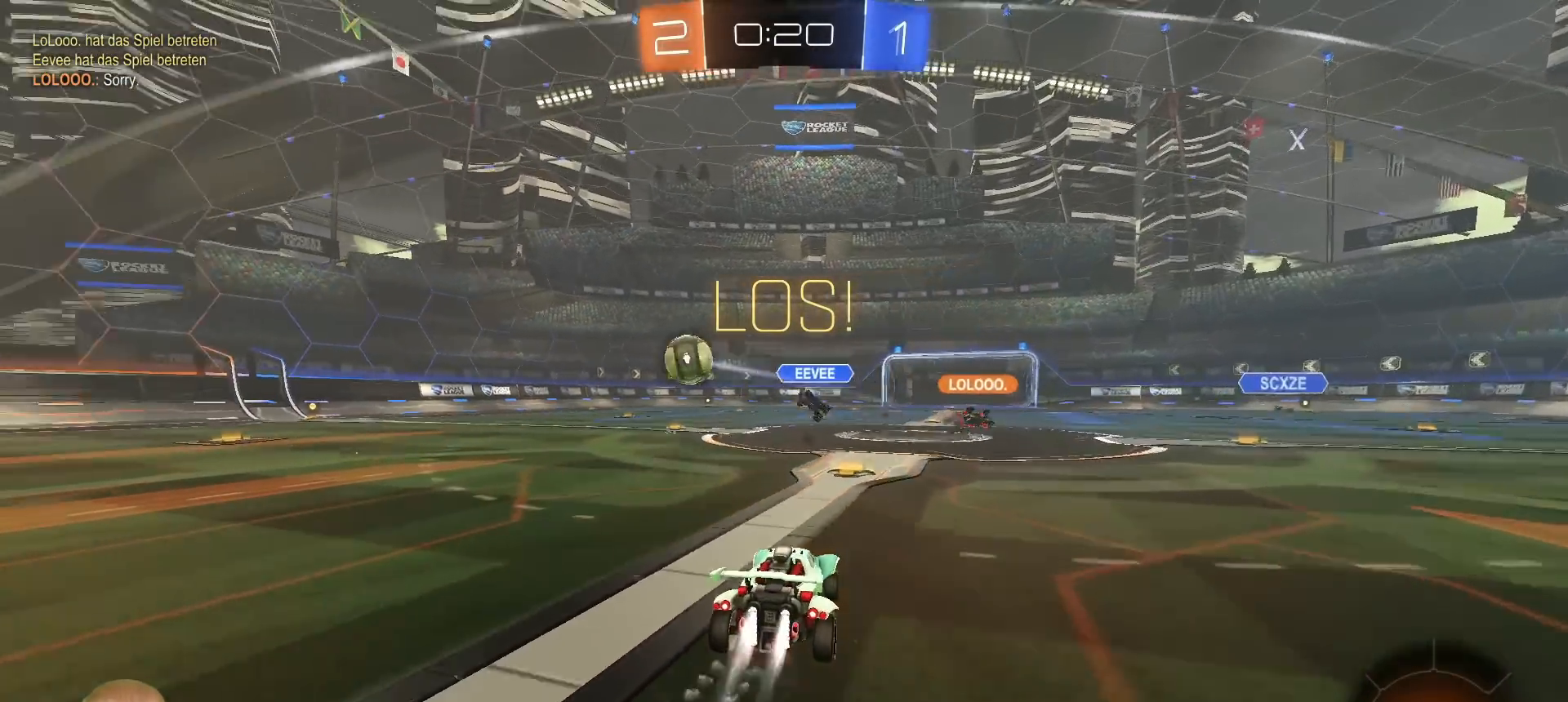
{"buttons": ["R1", "R2"], "left_stick": "left", "right_stick": "center", "events": [[17, "L1", "down"], [100, "L1", "up"]]}
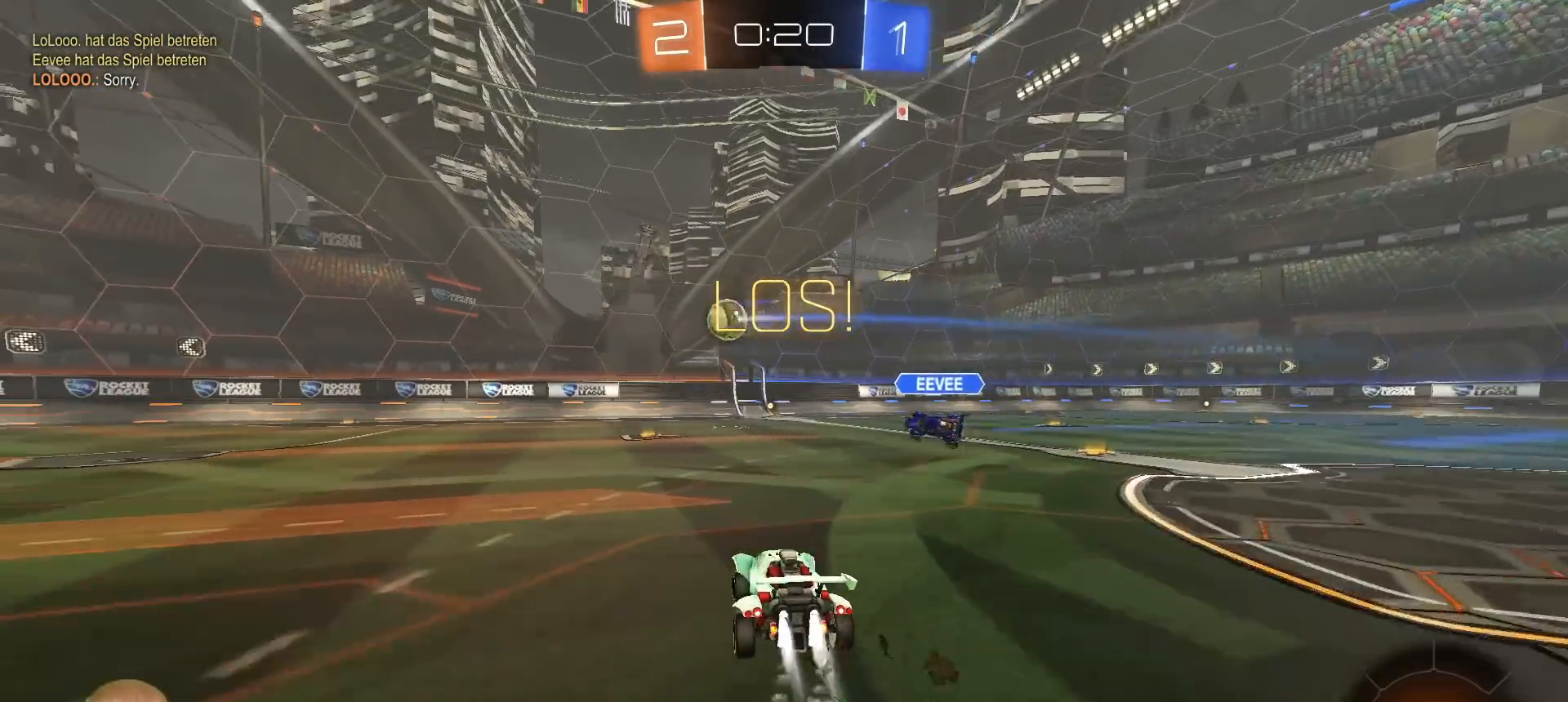
{"buttons": ["R2"], "left_stick": "left", "right_stick": "center", "events": [[117, "R1", "up"]]}
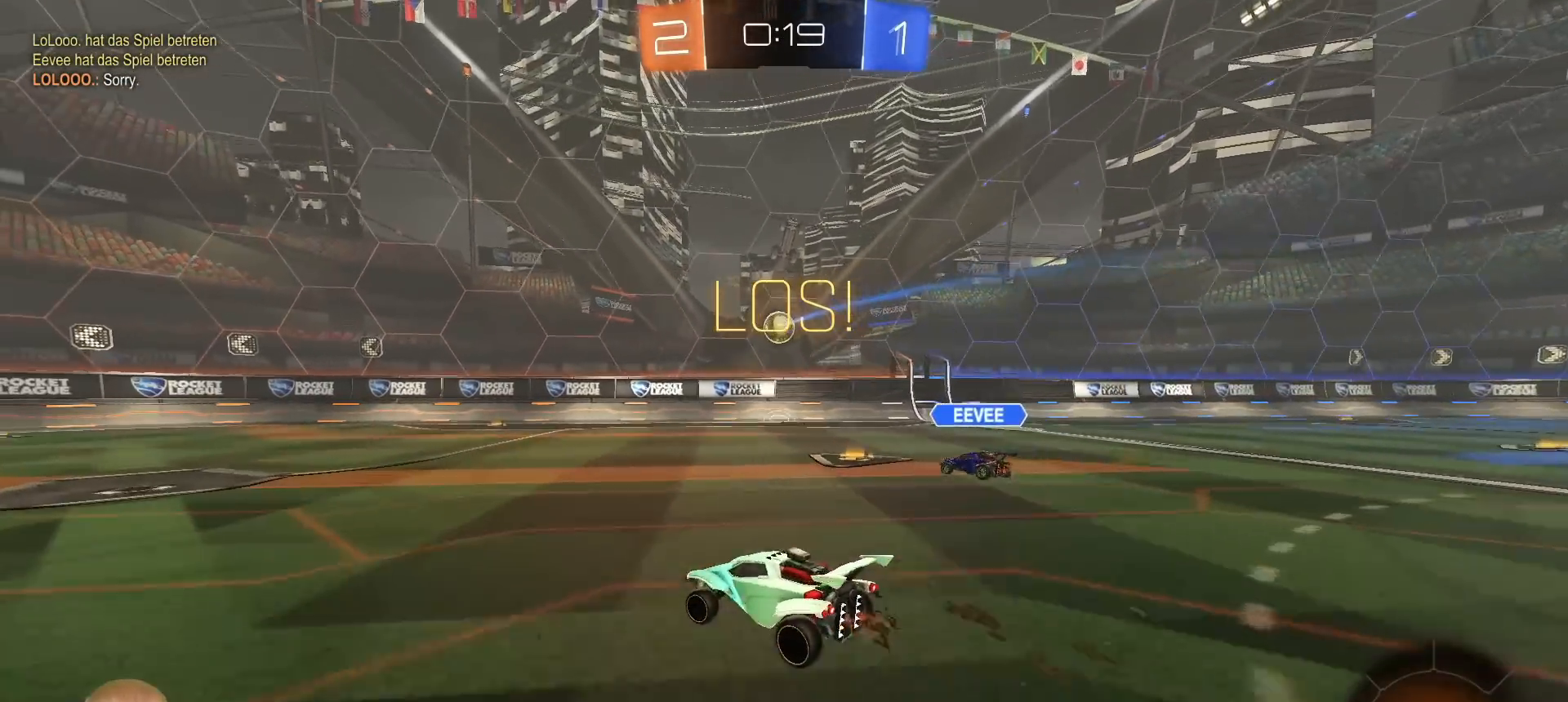
{"buttons": ["TRIANGLE", "R2"], "left_stick": "center", "right_stick": "center", "events": [[200, "left_stick", "center"], [283, "TRIANGLE", "down"], [400, "TRIANGLE", "up"], [450, "TRIANGLE", "down"]]}
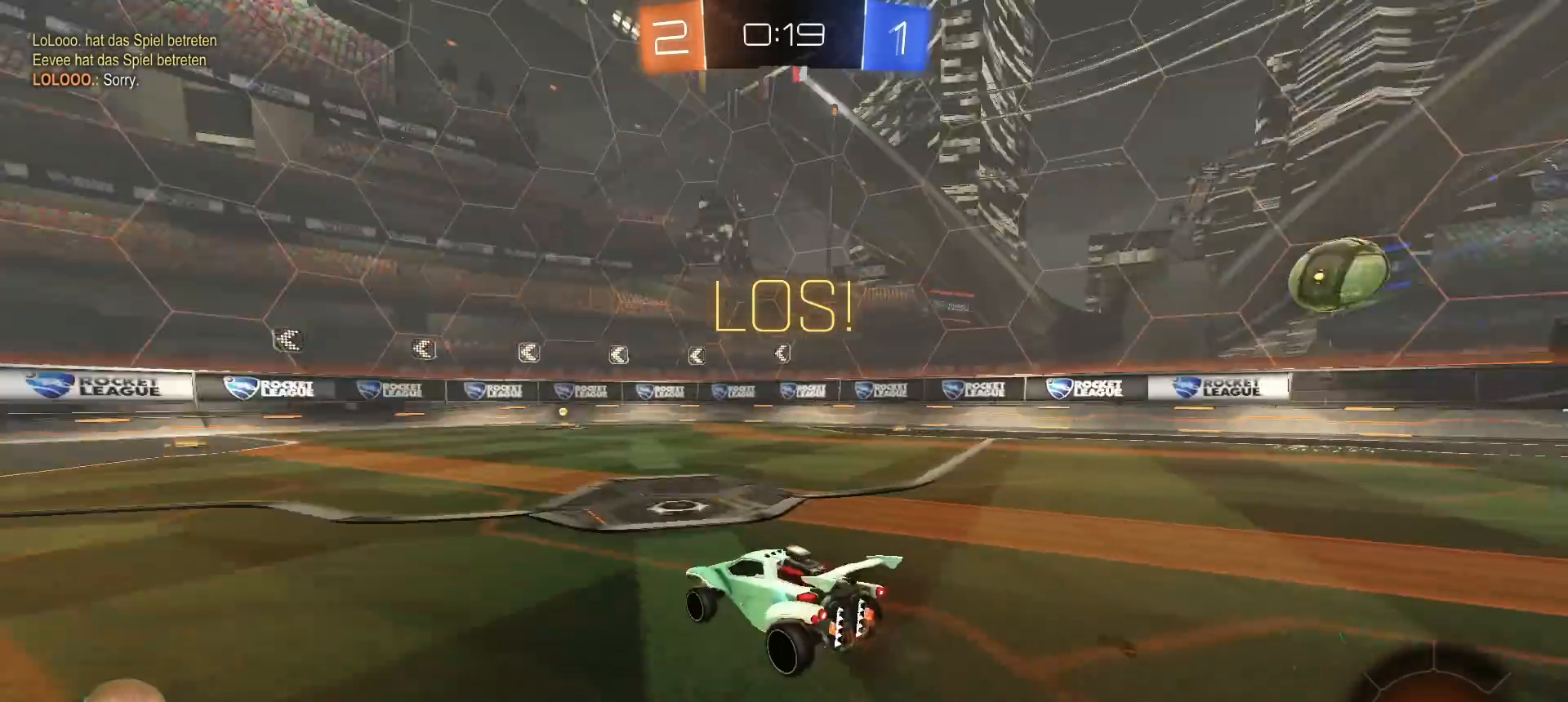
{"buttons": ["R2"], "left_stick": "left", "right_stick": "center", "events": [[67, "TRIANGLE", "up"], [167, "left_stick", "left"], [333, "left_stick", "center"], [417, "left_stick", "left"]]}
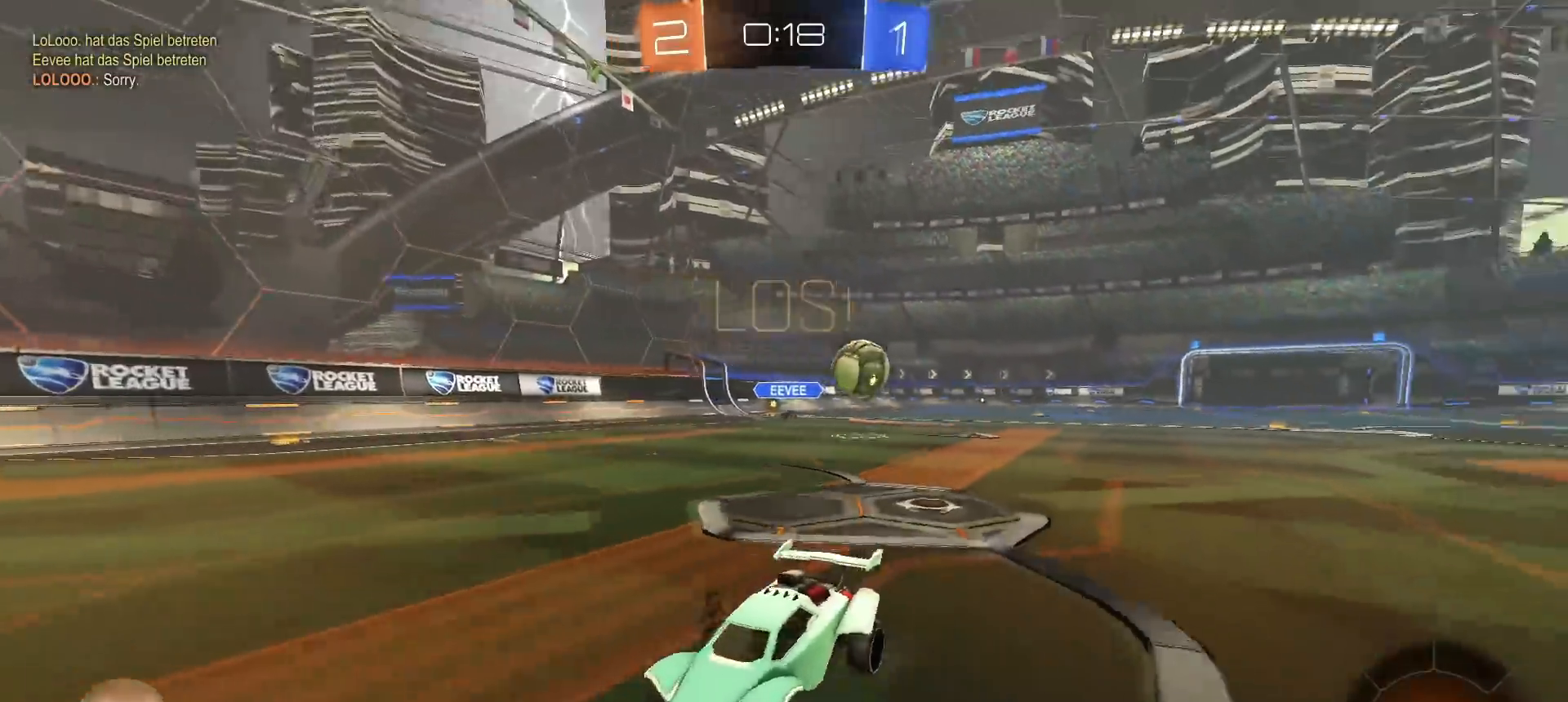
{"buttons": ["R1", "R2"], "left_stick": "left", "right_stick": "center", "events": [[117, "L1", "down"], [233, "L1", "up"], [433, "R1", "down"]]}
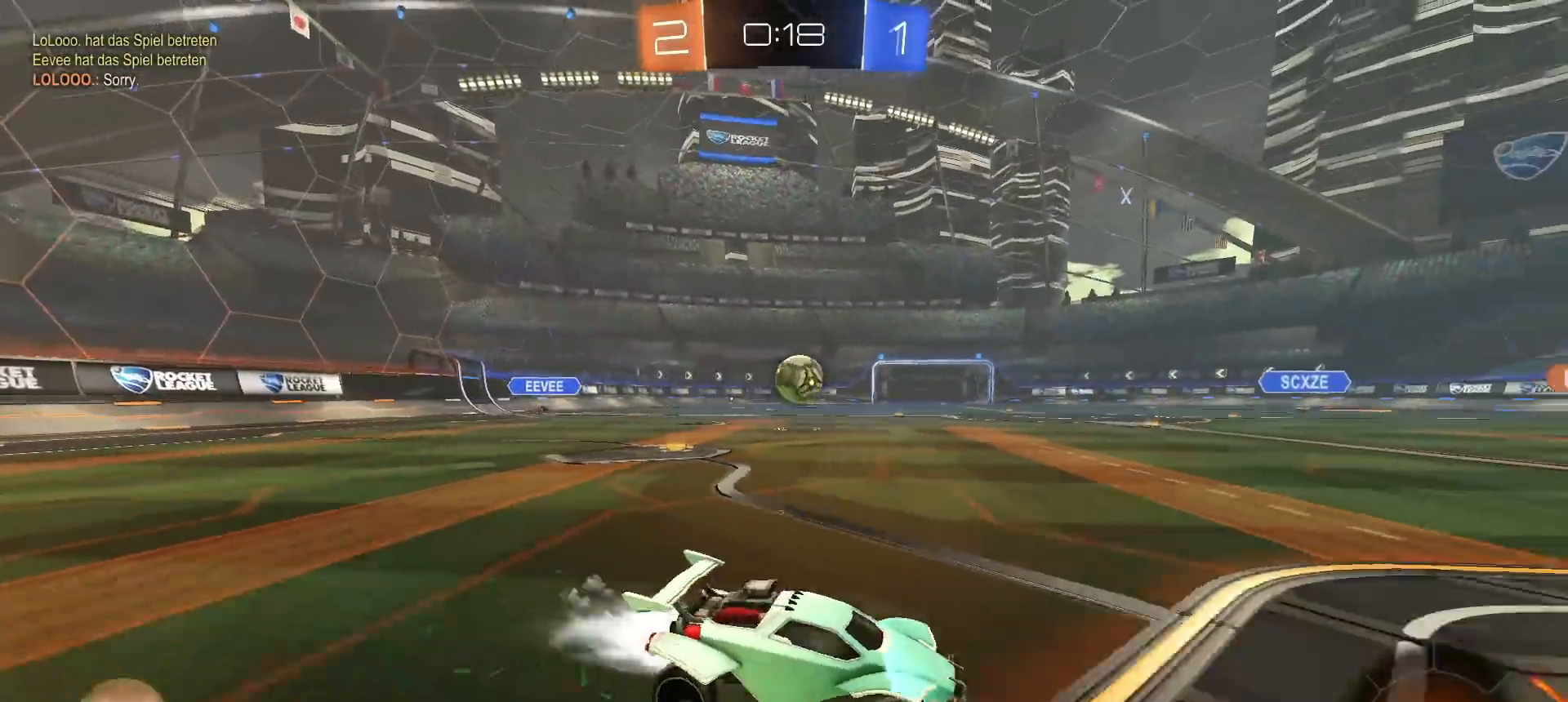
{"buttons": ["R1", "R2"], "left_stick": "left", "right_stick": "center", "events": [[333, "left_stick", "center"], [450, "left_stick", "left"]]}
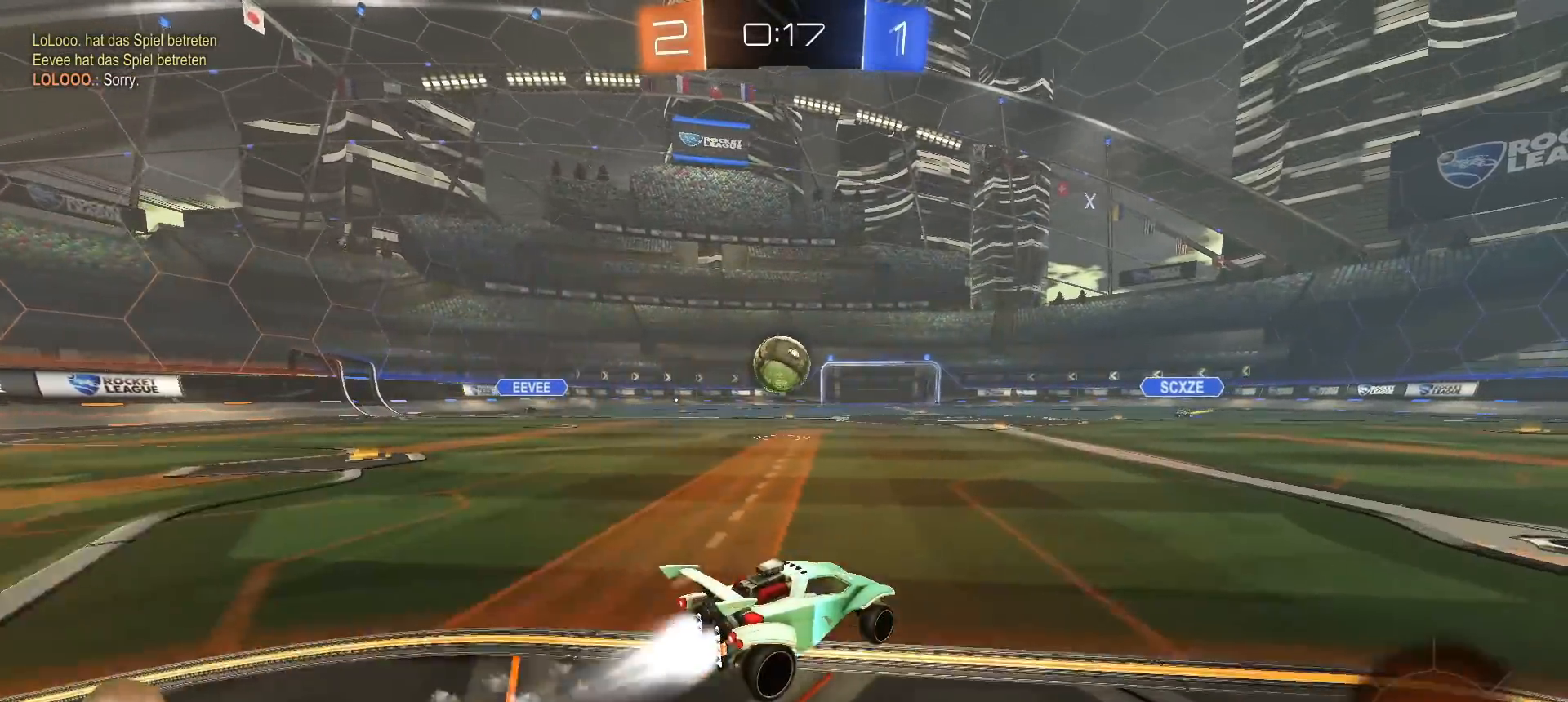
{"buttons": ["R1", "R2"], "left_stick": "center", "right_stick": "center", "events": [[167, "left_stick", "center"]]}
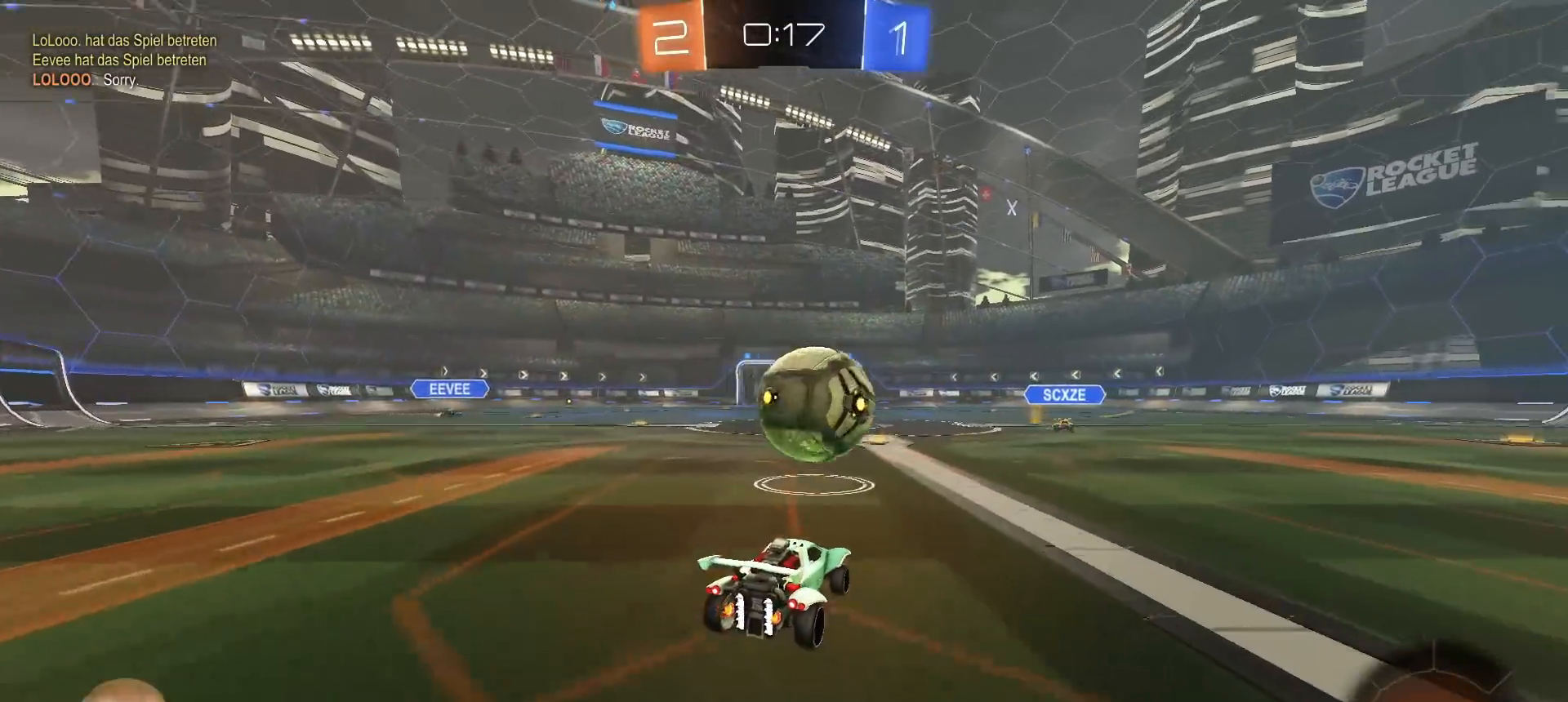
{"buttons": ["L1", "R2"], "left_stick": "down-right", "right_stick": "center", "events": [[50, "CROSS", "down"], [83, "L1", "down"], [83, "left_stick", "up-right"], [133, "CROSS", "up"], [167, "CROSS", "down"], [217, "left_stick", "down-right"], [267, "CROSS", "up"], [467, "R1", "up"]]}
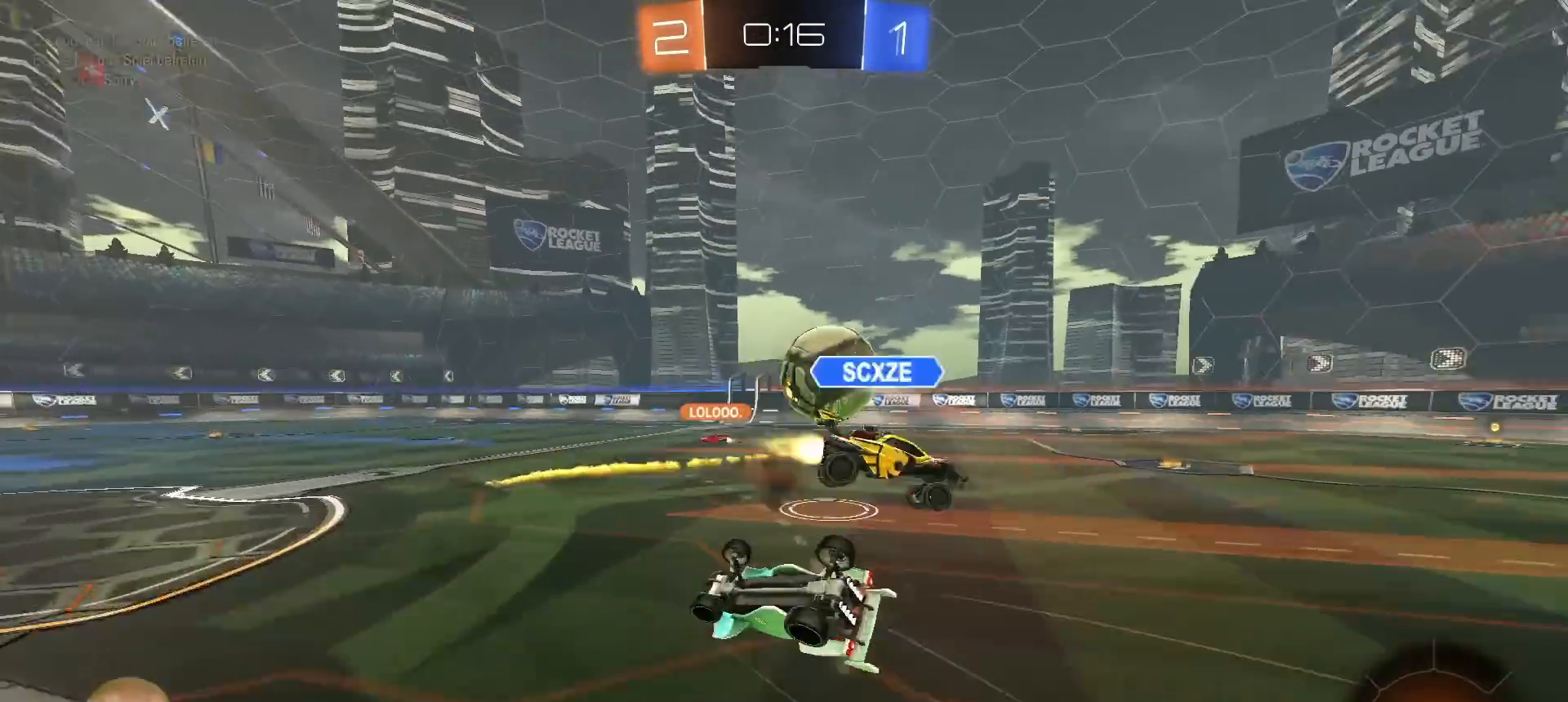
{"buttons": ["R2"], "left_stick": "center", "right_stick": "center", "events": [[417, "L1", "up"], [450, "left_stick", "center"]]}
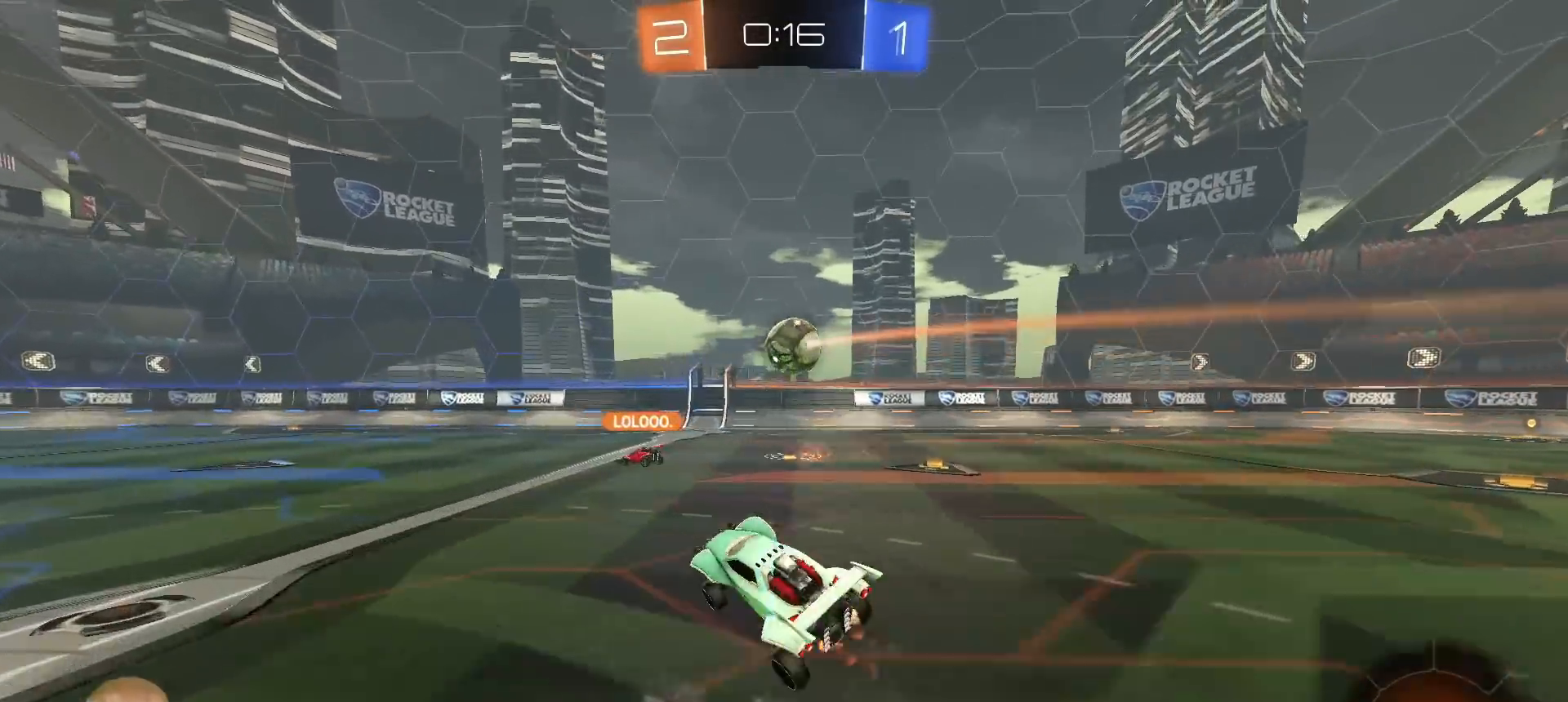
{"buttons": ["R2"], "left_stick": "right", "right_stick": "center", "events": [[50, "left_stick", "right"], [117, "TRIANGLE", "down"], [183, "TRIANGLE", "up"], [317, "L1", "down"], [400, "L1", "up"]]}
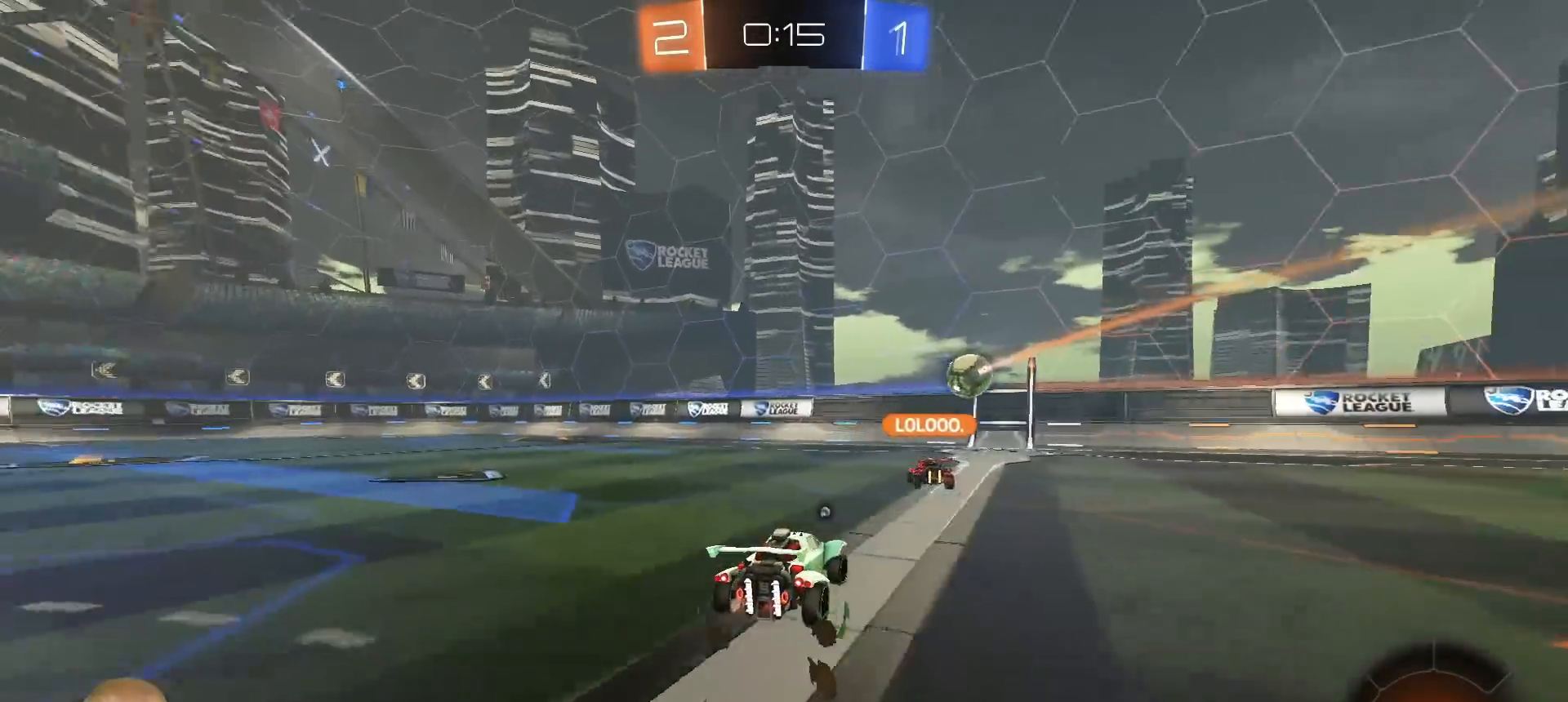
{"buttons": ["R2"], "left_stick": "right", "right_stick": "center", "events": []}
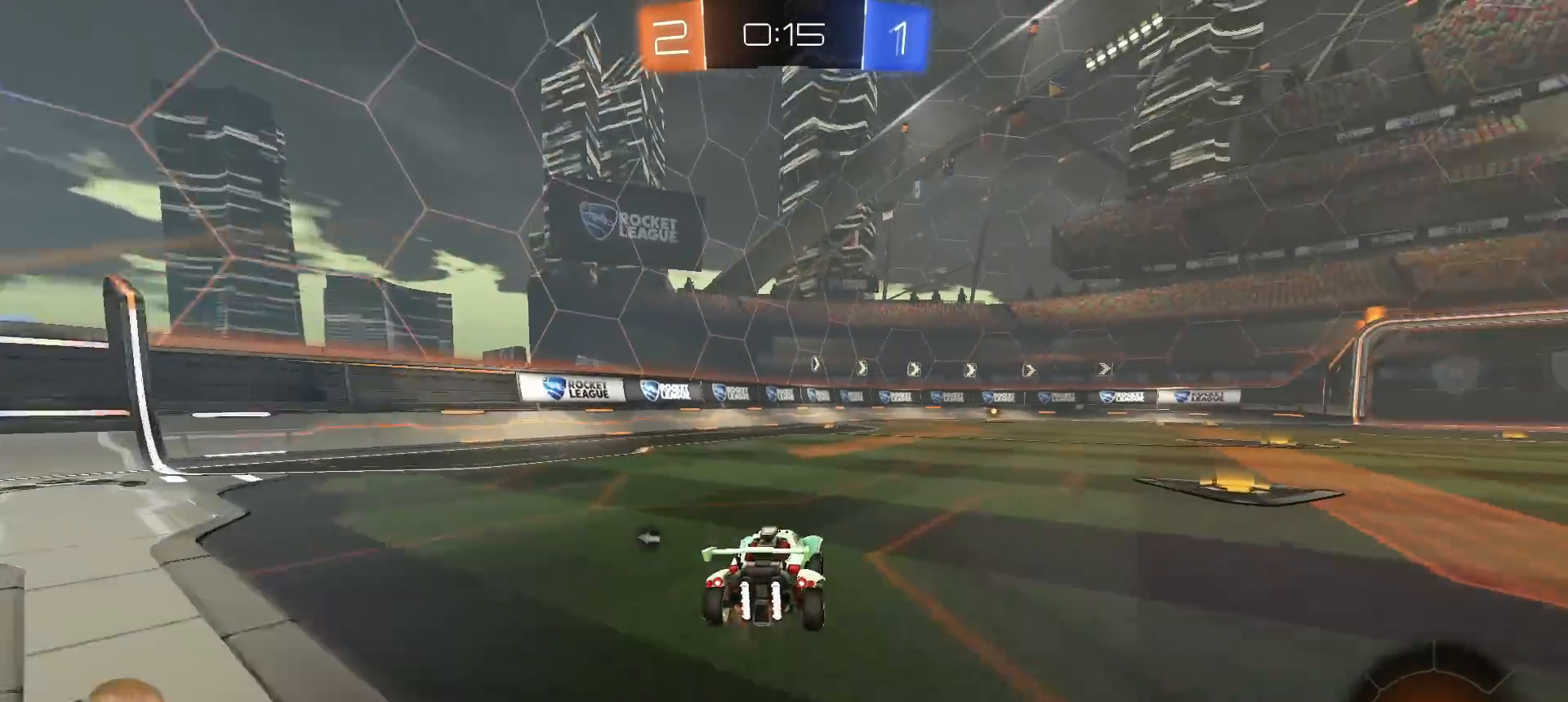
{"buttons": ["L1", "R2"], "left_stick": "up-right", "right_stick": "center", "events": [[17, "CROSS", "down"], [17, "R1", "down"], [33, "left_stick", "up-right"], [67, "L1", "down"], [100, "CROSS", "up"], [133, "CROSS", "down"], [233, "CROSS", "up"], [317, "R1", "up"], [383, "TRIANGLE", "down"], [483, "TRIANGLE", "up"]]}
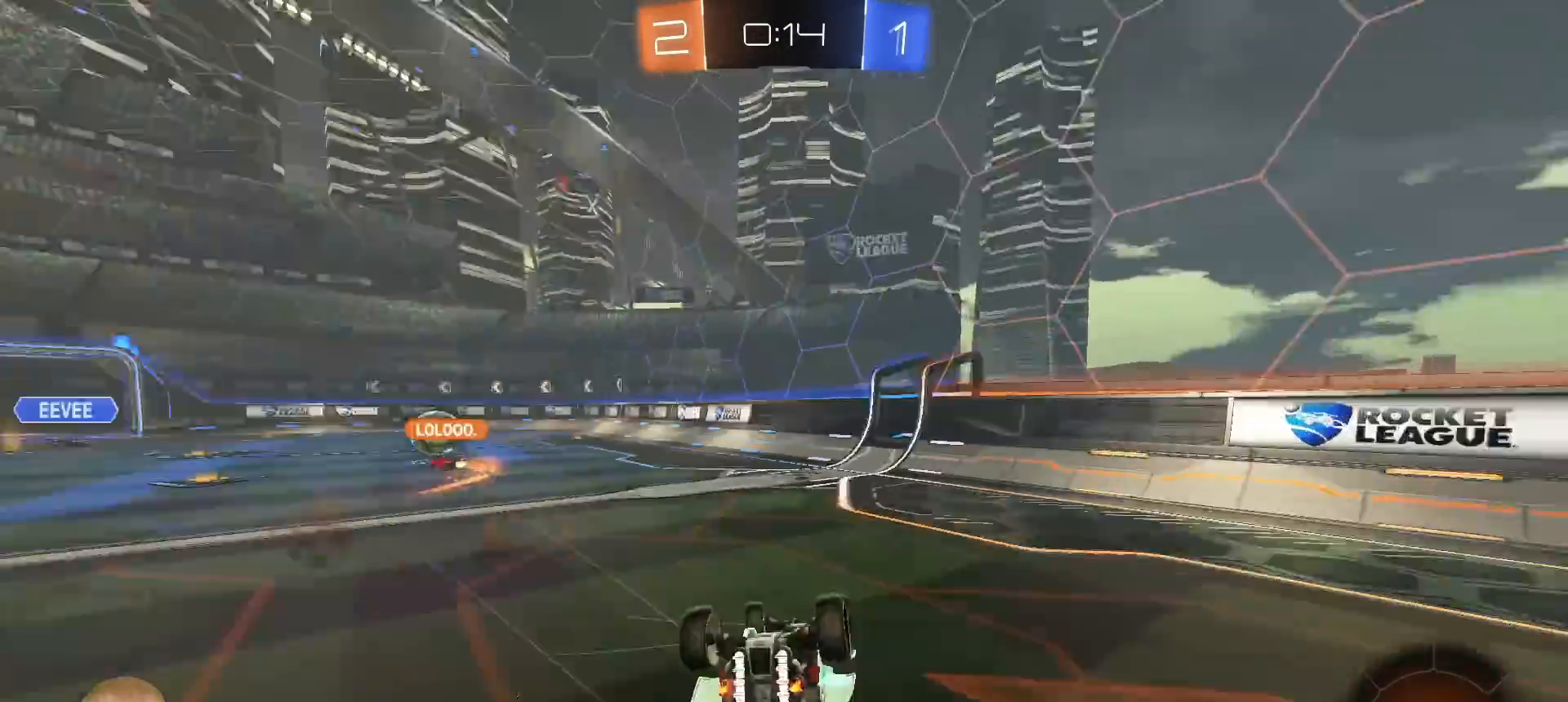
{"buttons": ["R2"], "left_stick": "center", "right_stick": "center", "events": [[367, "L1", "up"], [400, "left_stick", "center"]]}
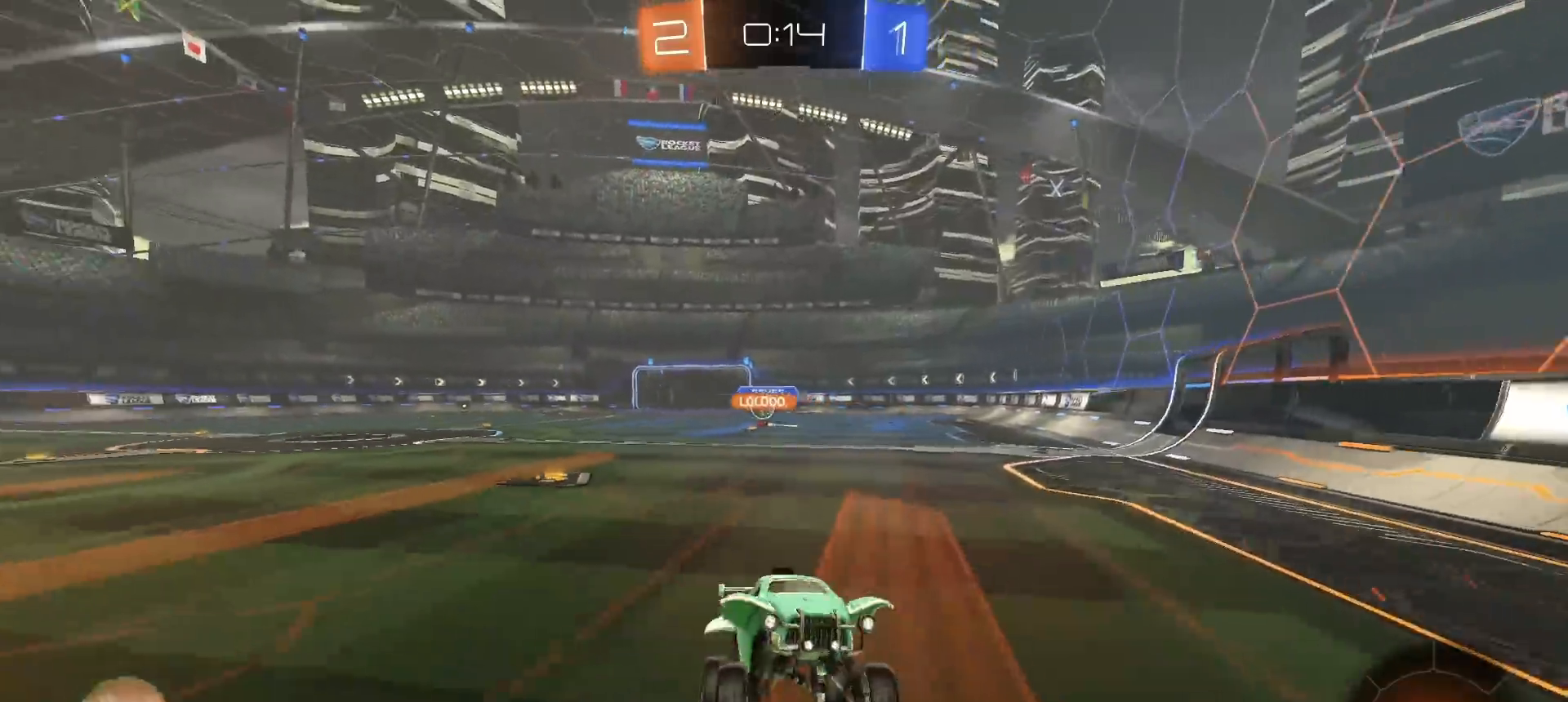
{"buttons": ["R2"], "left_stick": "center", "right_stick": "center", "events": [[167, "TRIANGLE", "down"], [283, "TRIANGLE", "up"]]}
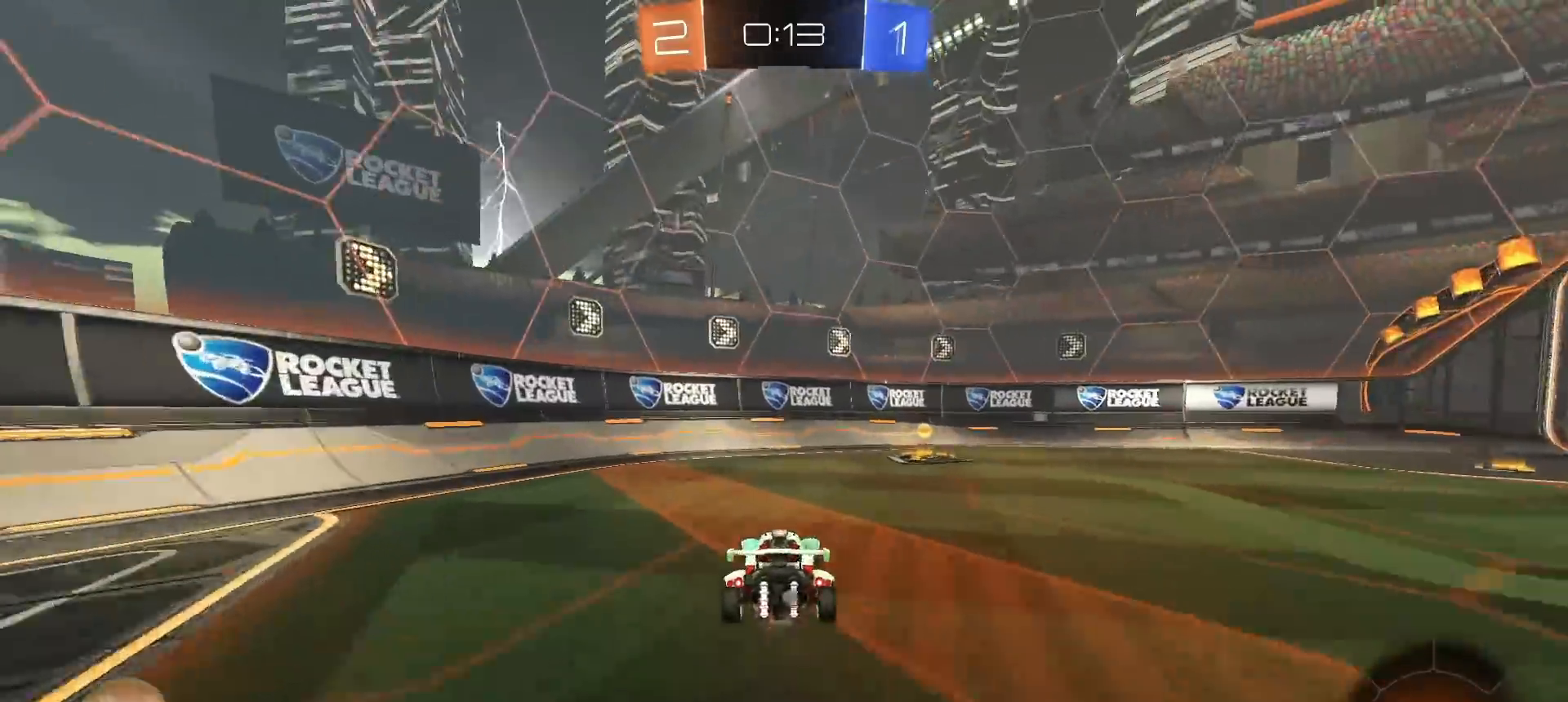
{"buttons": ["R2"], "left_stick": "right", "right_stick": "center", "events": [[83, "TRIANGLE", "down"], [83, "left_stick", "right"], [183, "TRIANGLE", "up"], [217, "L1", "down"], [350, "L1", "up"]]}
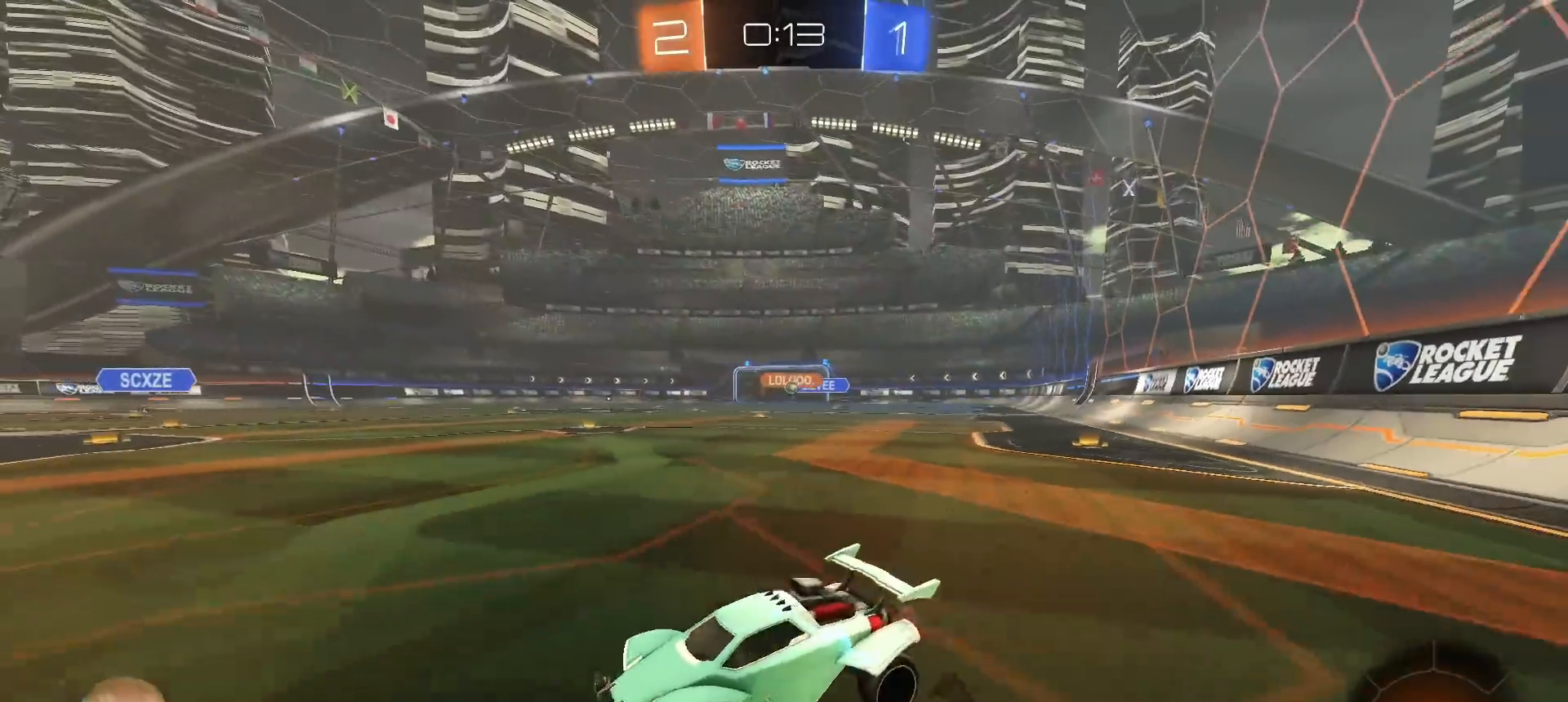
{"buttons": ["R1", "R2"], "left_stick": "right", "right_stick": "center", "events": [[267, "R1", "down"]]}
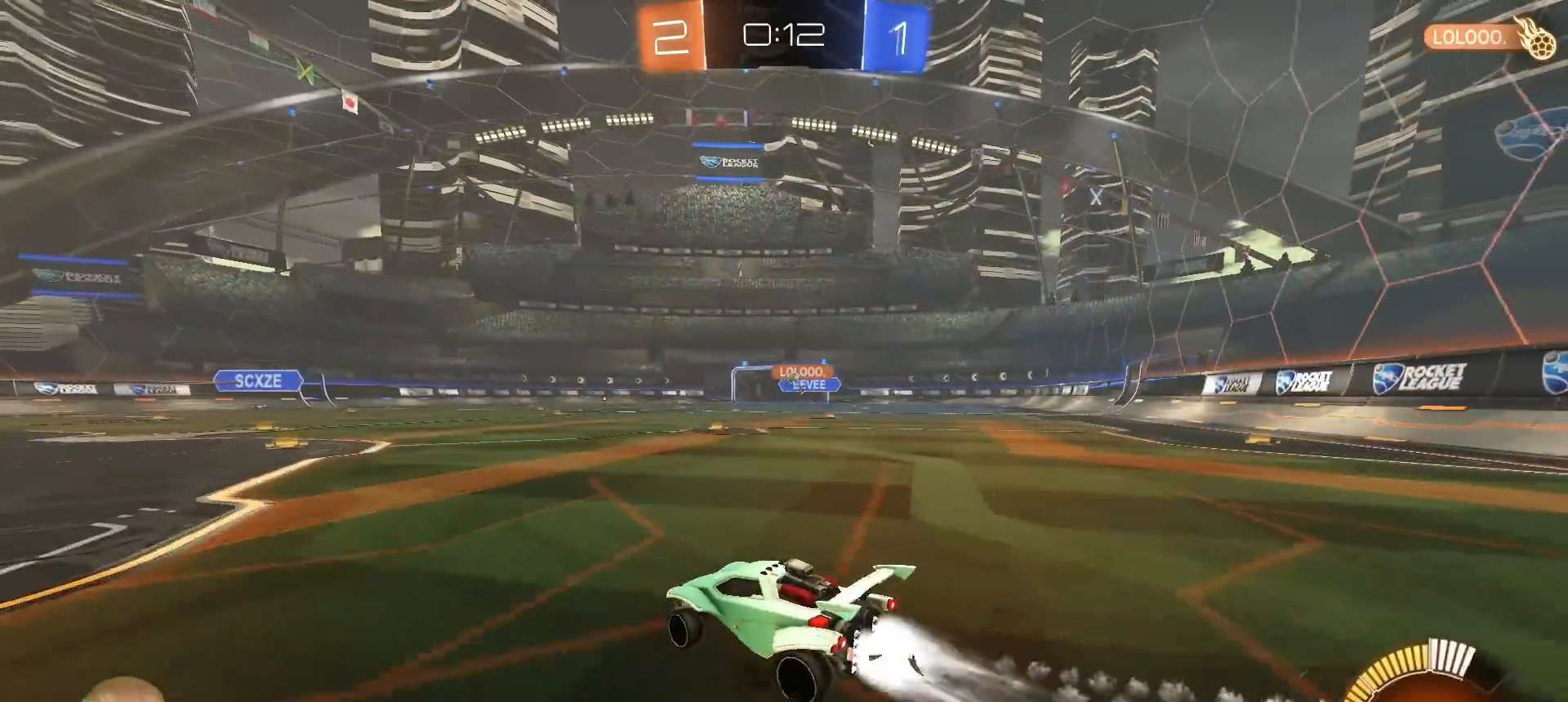
{"buttons": ["R2"], "left_stick": "up", "right_stick": "center", "events": [[167, "CROSS", "down"], [183, "left_stick", "up"], [267, "CROSS", "up"], [300, "CROSS", "down"], [417, "CROSS", "up"], [433, "R1", "up"]]}
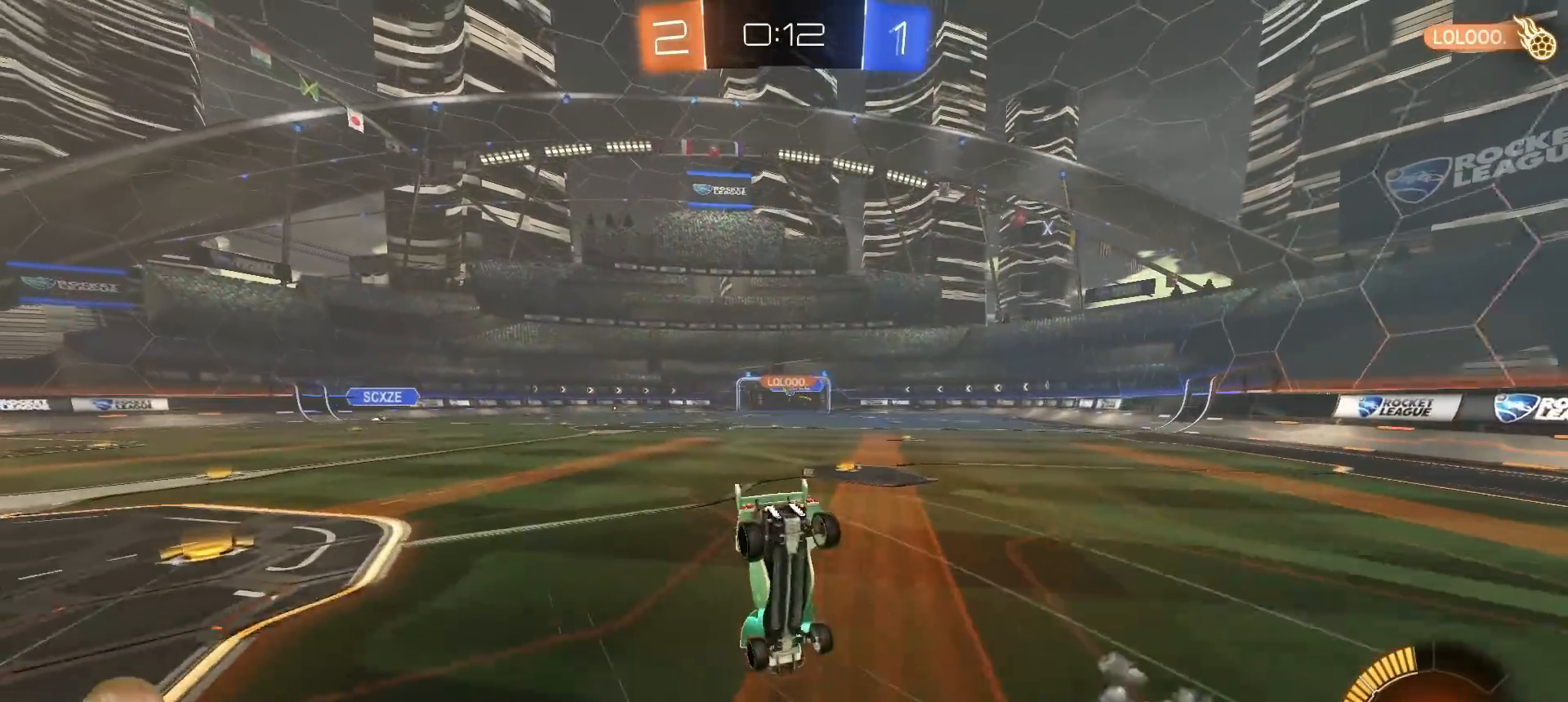
{"buttons": ["R2"], "left_stick": "center", "right_stick": "center", "events": [[483, "left_stick", "center"]]}